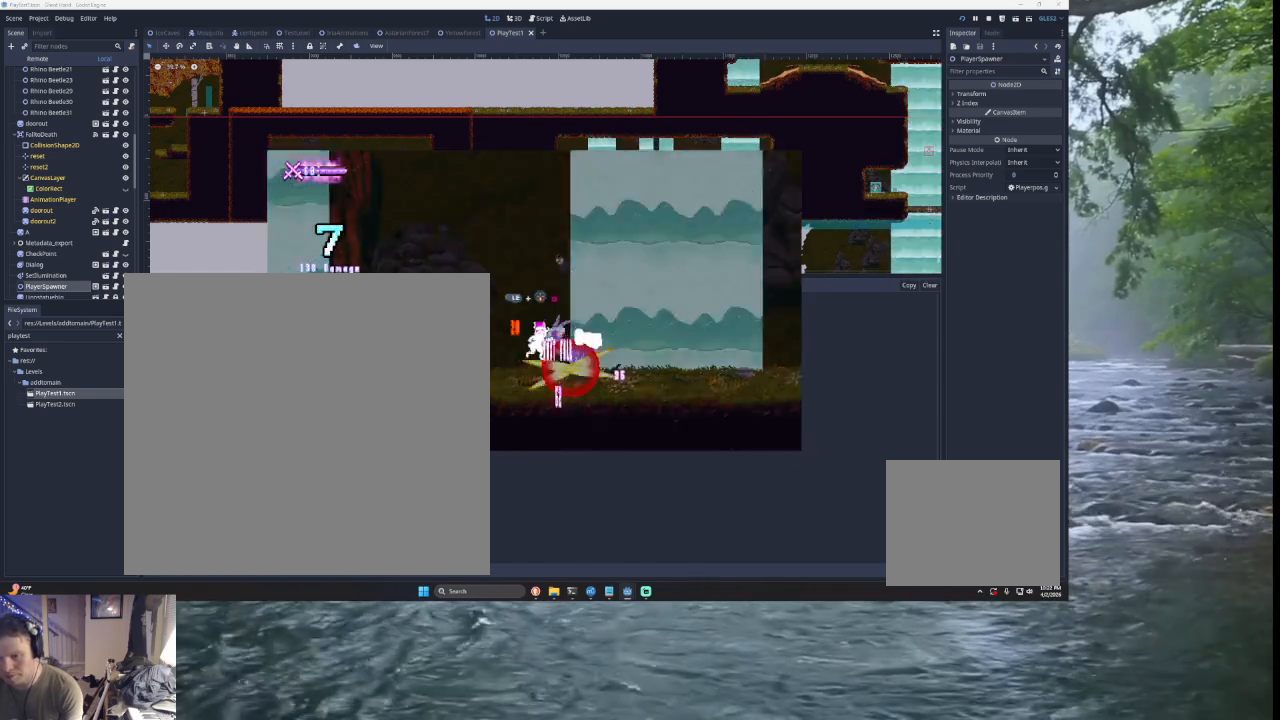
Gameplay with a controller (PlayStation layout); each line is a JSON object with the inputs held at the frame after it. "events" lists button and stick changes between this image and that frame as [ms after this image, input, new state], when the widget could be followed in between. Not read: L2.
{"buttons": [], "left_stick": "left", "right_stick": "center", "events": []}
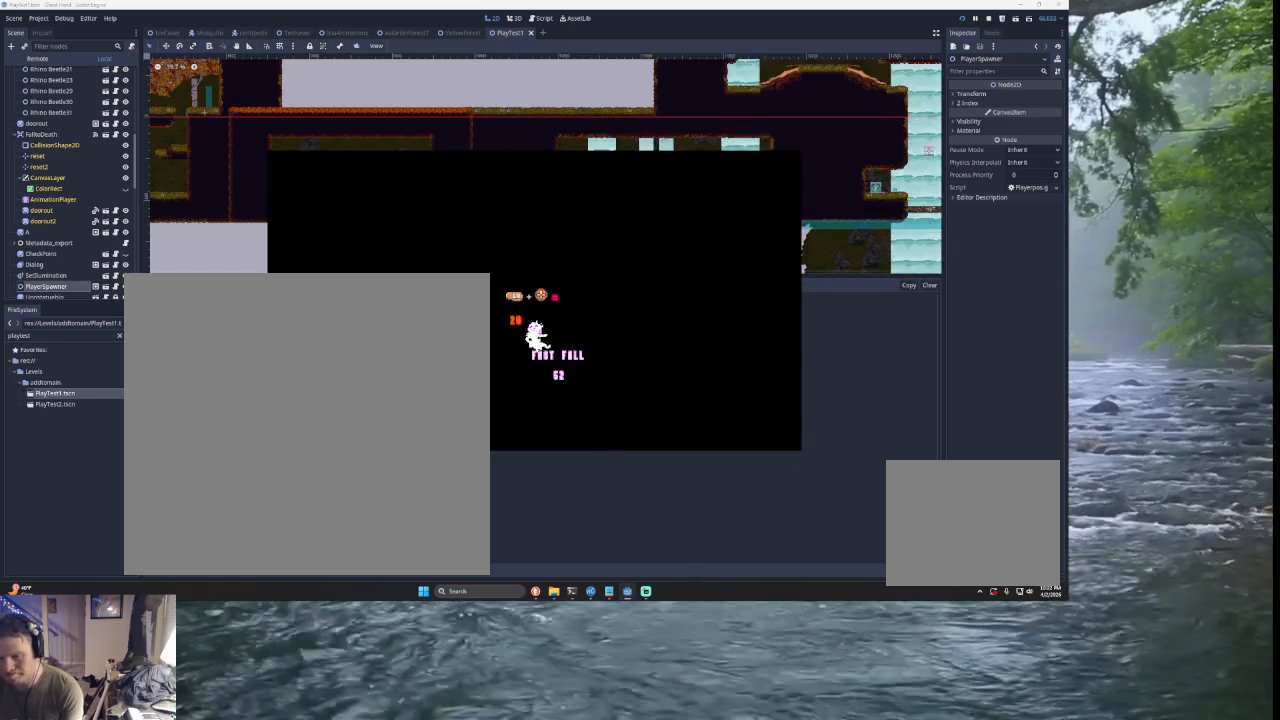
{"buttons": [], "left_stick": "left", "right_stick": "center", "events": []}
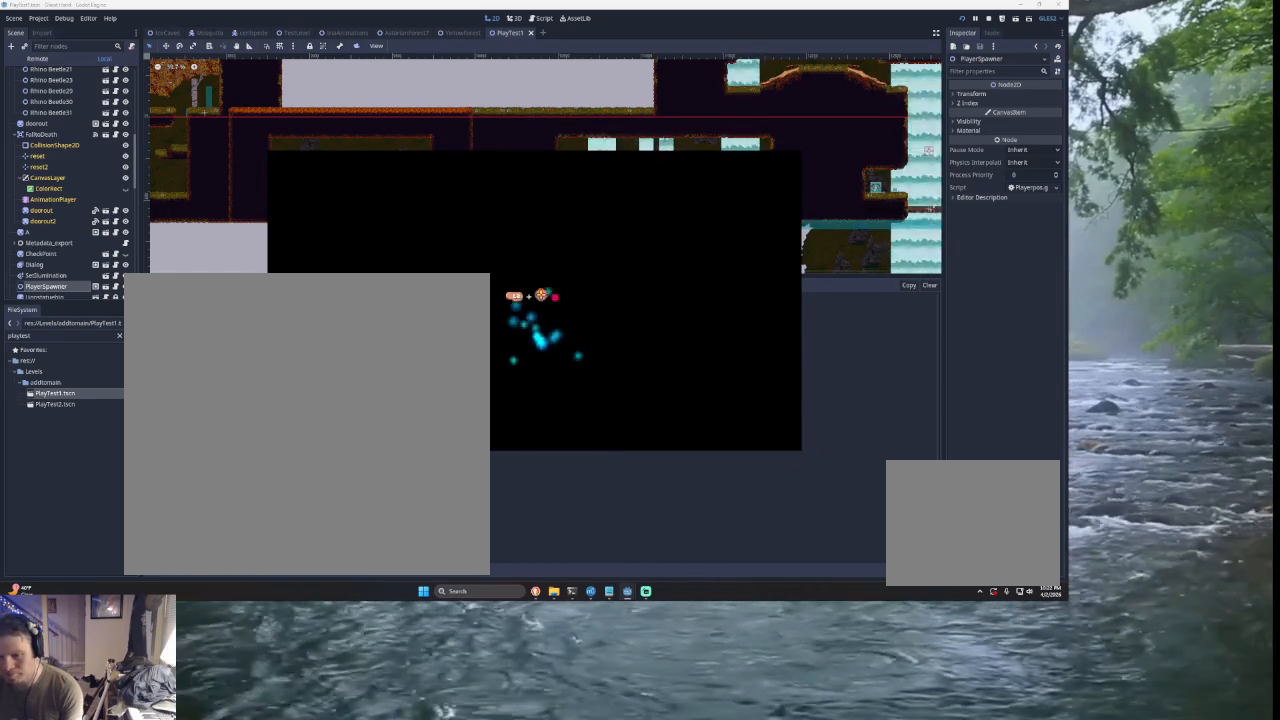
{"buttons": [], "left_stick": "left", "right_stick": "center", "events": []}
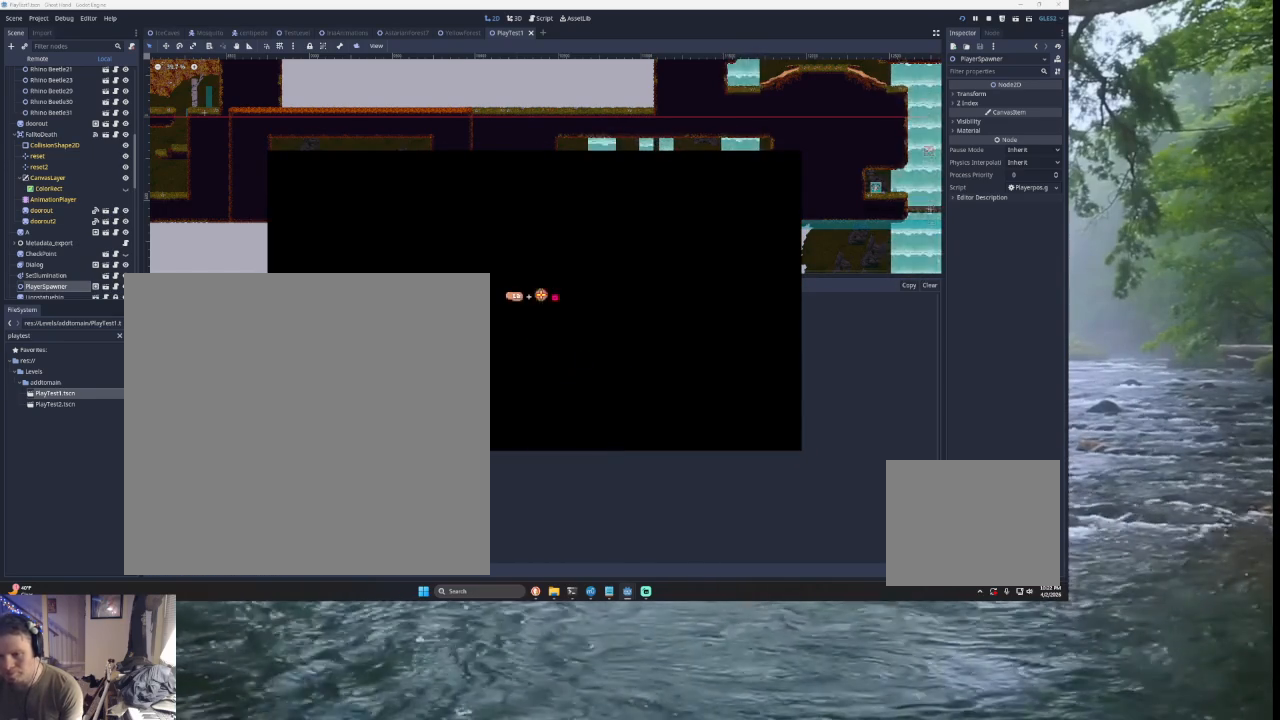
{"buttons": [], "left_stick": "left", "right_stick": "center", "events": []}
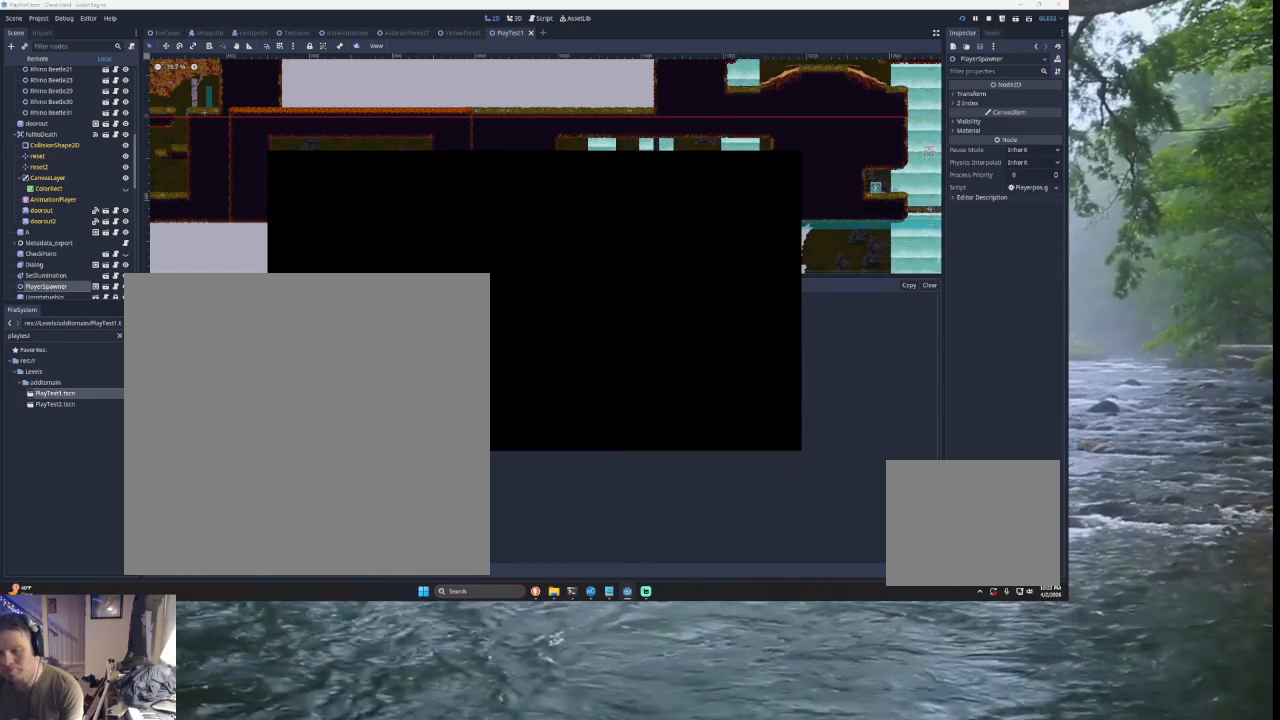
{"buttons": [], "left_stick": "center", "right_stick": "center", "events": [[233, "left_stick", "center"]]}
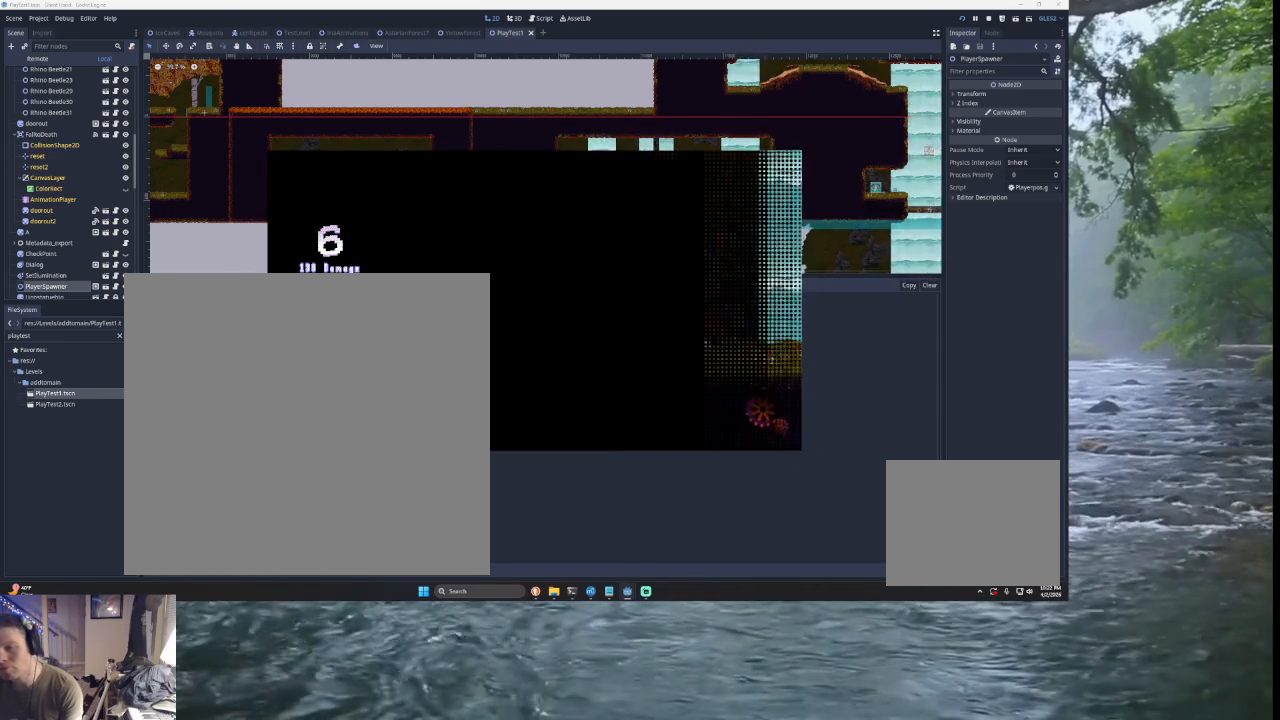
{"buttons": [], "left_stick": "center", "right_stick": "center", "events": []}
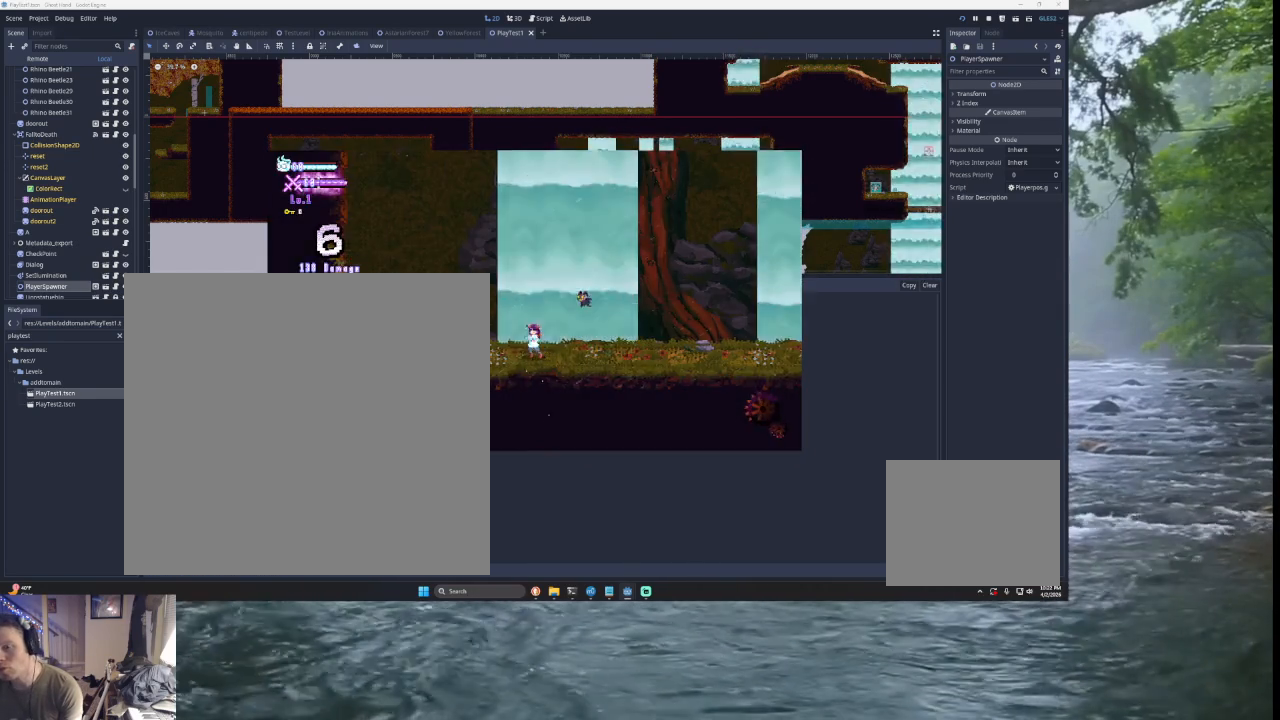
{"buttons": [], "left_stick": "right", "right_stick": "center", "events": [[33, "left_stick", "right"]]}
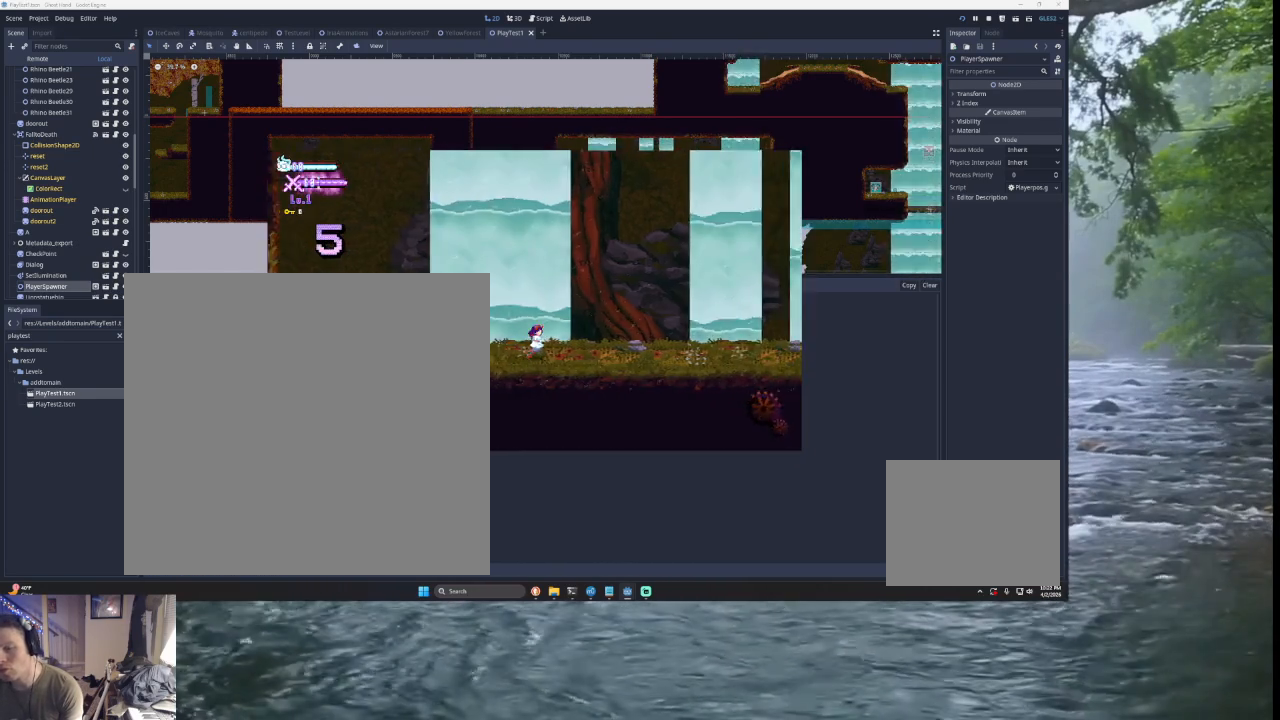
{"buttons": [], "left_stick": "right", "right_stick": "center", "events": []}
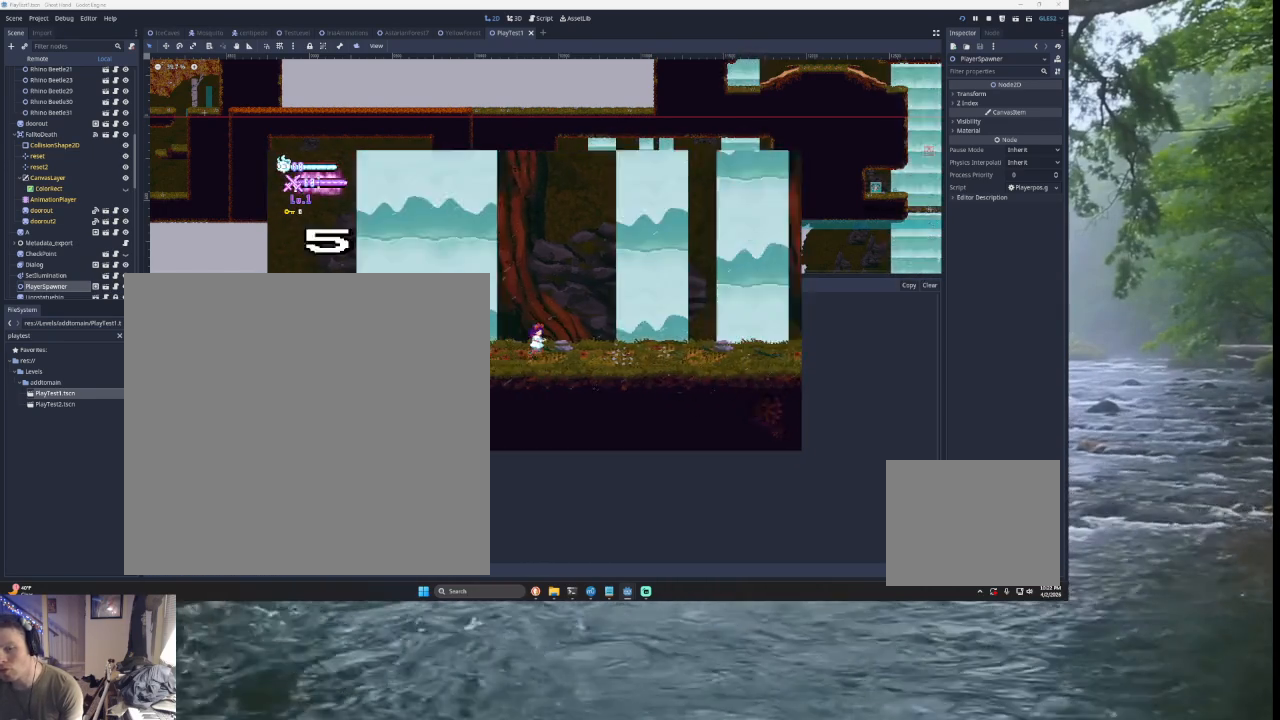
{"buttons": [], "left_stick": "right", "right_stick": "center", "events": []}
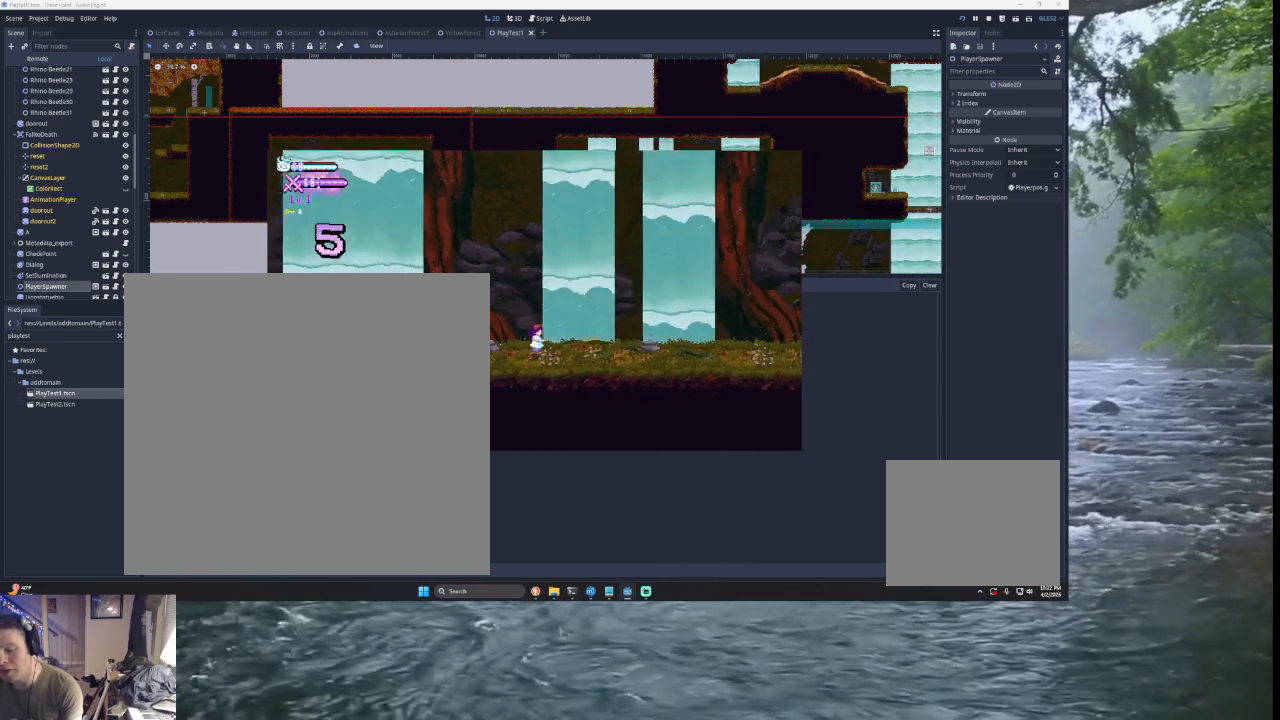
{"buttons": [], "left_stick": "right", "right_stick": "center", "events": []}
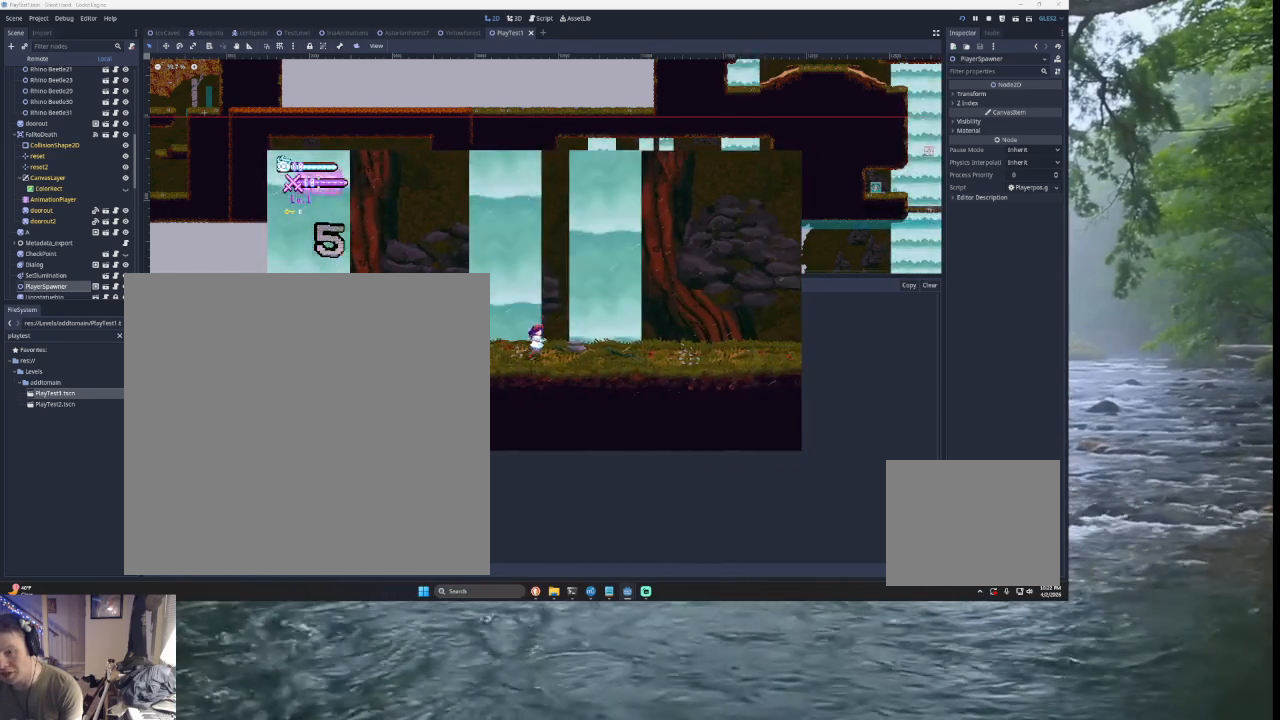
{"buttons": [], "left_stick": "right", "right_stick": "center", "events": []}
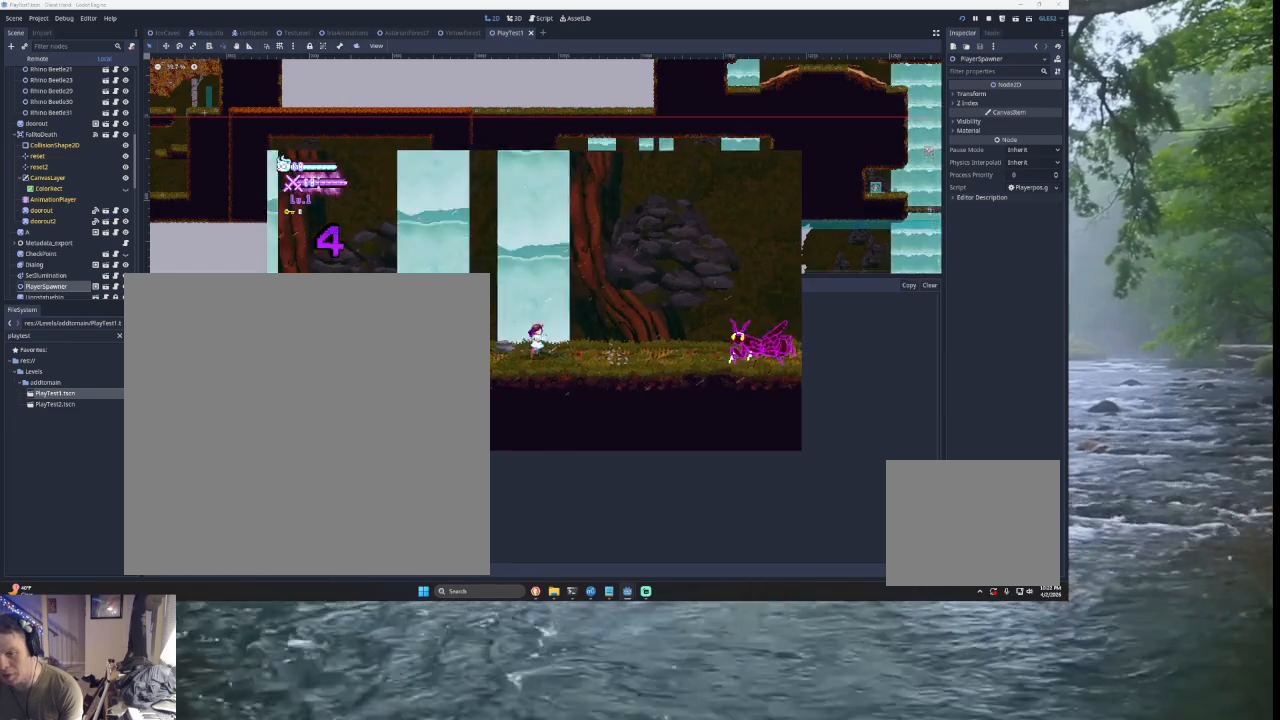
{"buttons": [], "left_stick": "center", "right_stick": "center", "events": [[433, "left_stick", "center"]]}
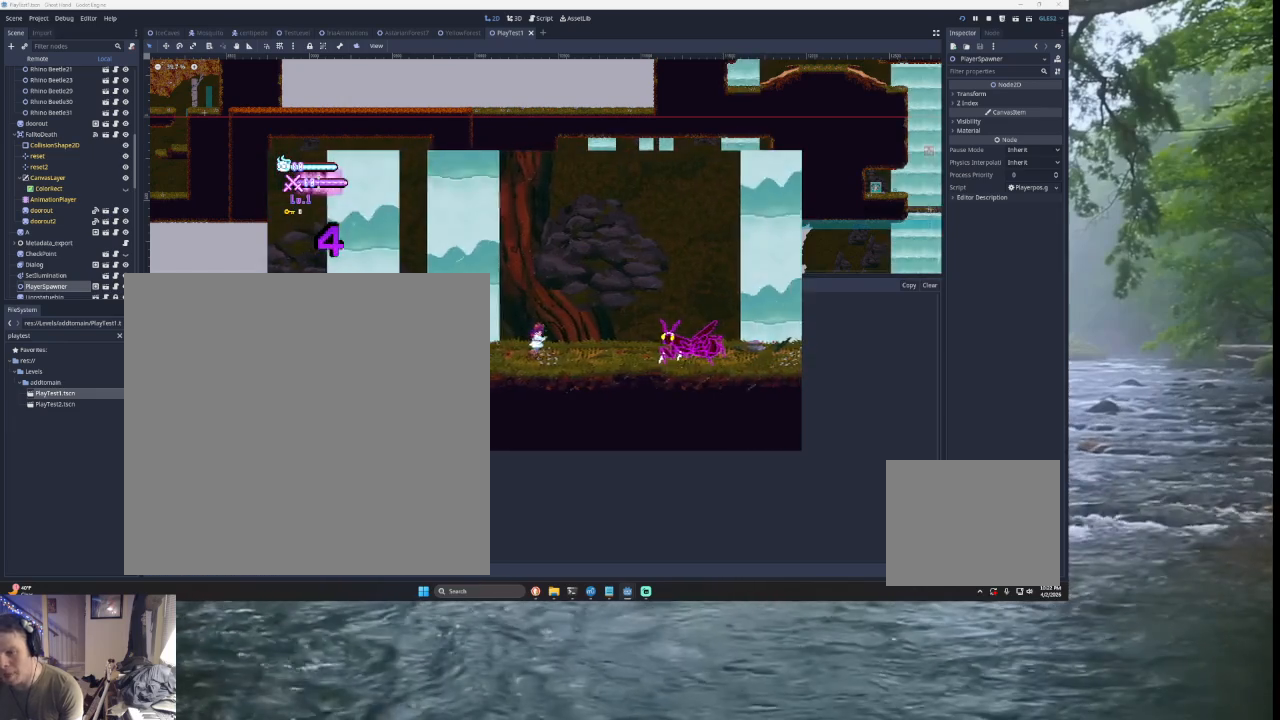
{"buttons": [], "left_stick": "left", "right_stick": "center", "events": [[100, "left_stick", "right"], [267, "left_stick", "center"], [400, "left_stick", "left"]]}
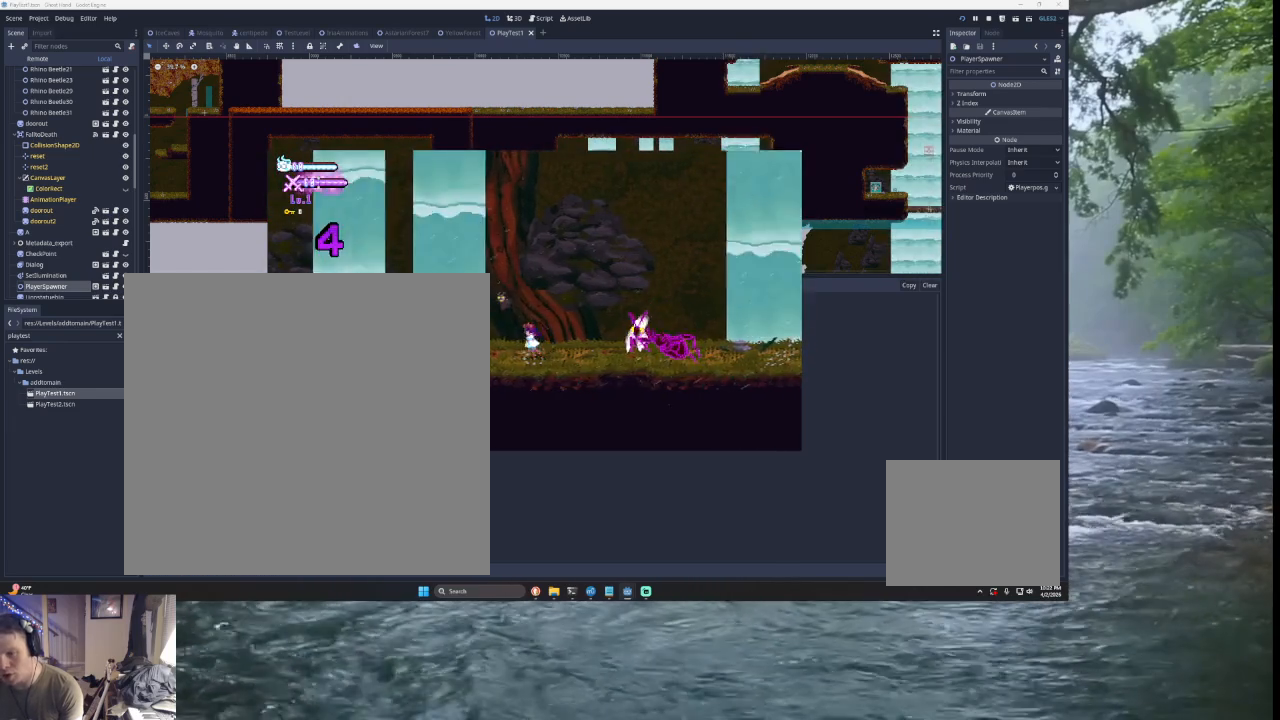
{"buttons": ["TRIANGLE"], "left_stick": "left", "right_stick": "center", "events": [[233, "left_stick", "center"], [333, "left_stick", "left"], [433, "TRIANGLE", "down"]]}
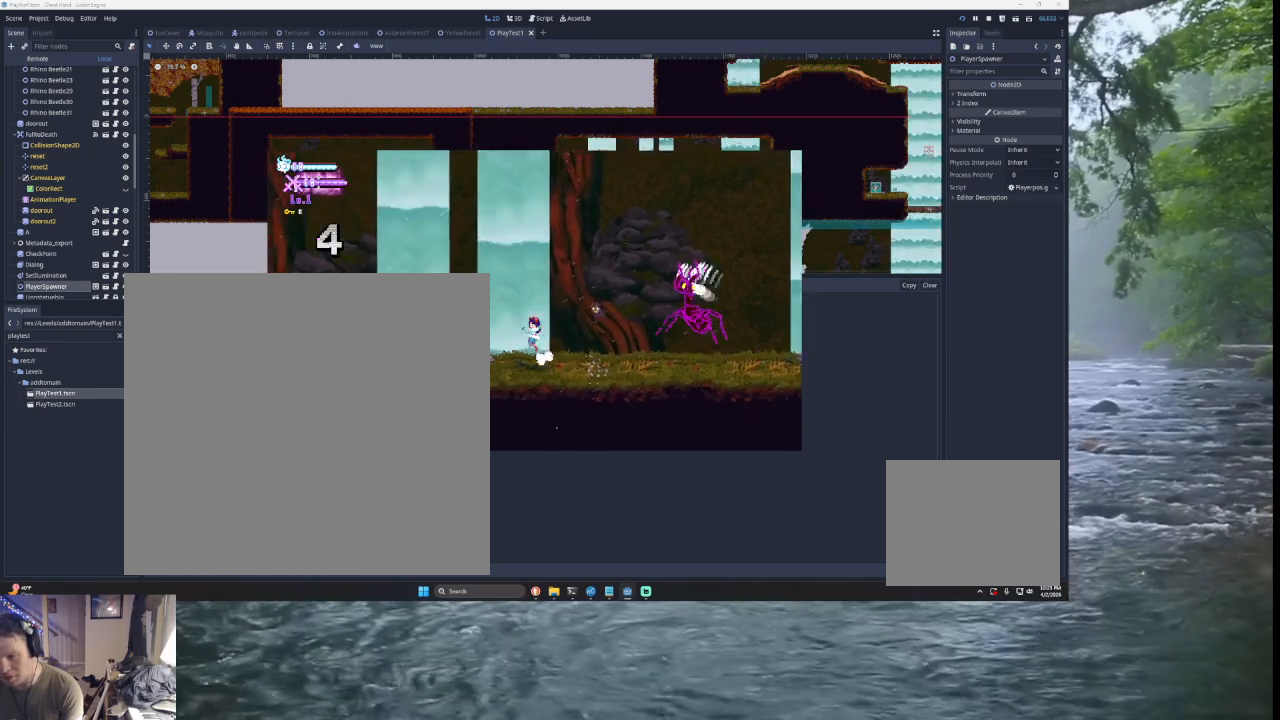
{"buttons": [], "left_stick": "left", "right_stick": "center", "events": [[33, "left_stick", "center"], [133, "TRIANGLE", "up"], [133, "left_stick", "right"], [233, "SQUARE", "down"], [367, "left_stick", "down"], [400, "SQUARE", "up"], [467, "left_stick", "left"]]}
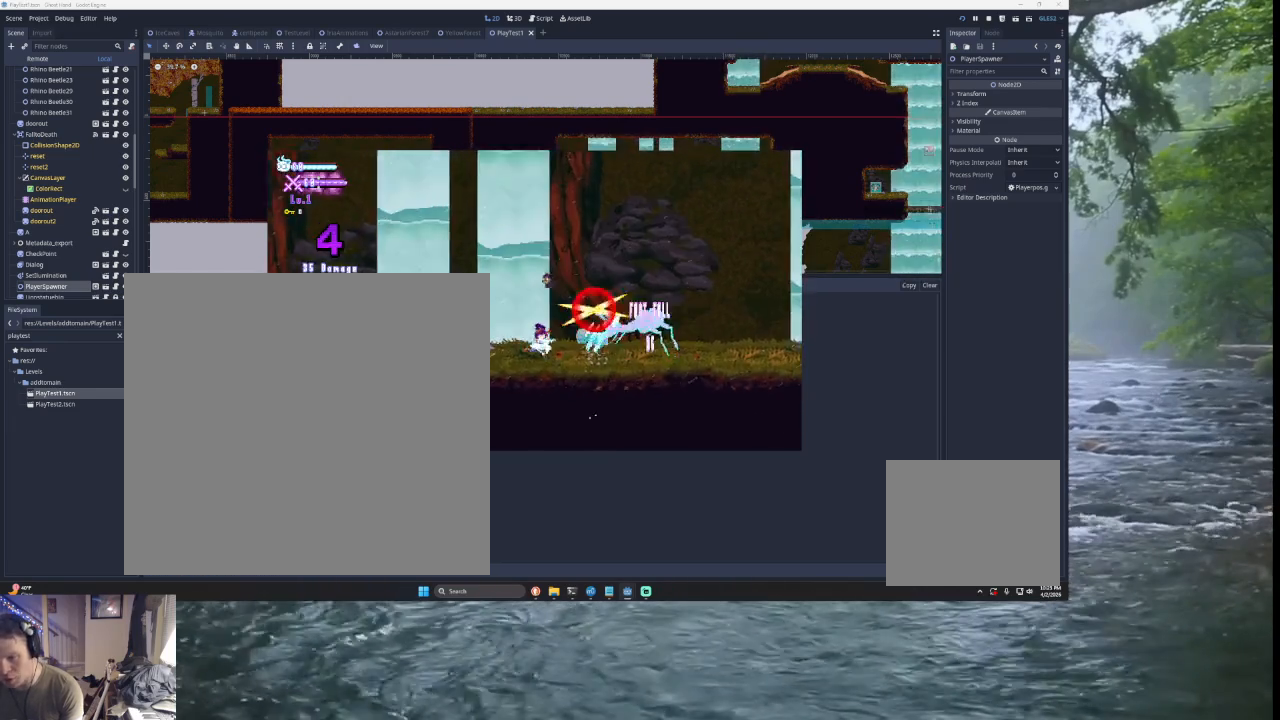
{"buttons": [], "left_stick": "left", "right_stick": "center", "events": [[33, "TRIANGLE", "down"], [67, "left_stick", "center"], [133, "left_stick", "right"], [233, "TRIANGLE", "up"], [333, "SQUARE", "down"], [400, "left_stick", "down-left"], [500, "SQUARE", "up"], [500, "left_stick", "left"]]}
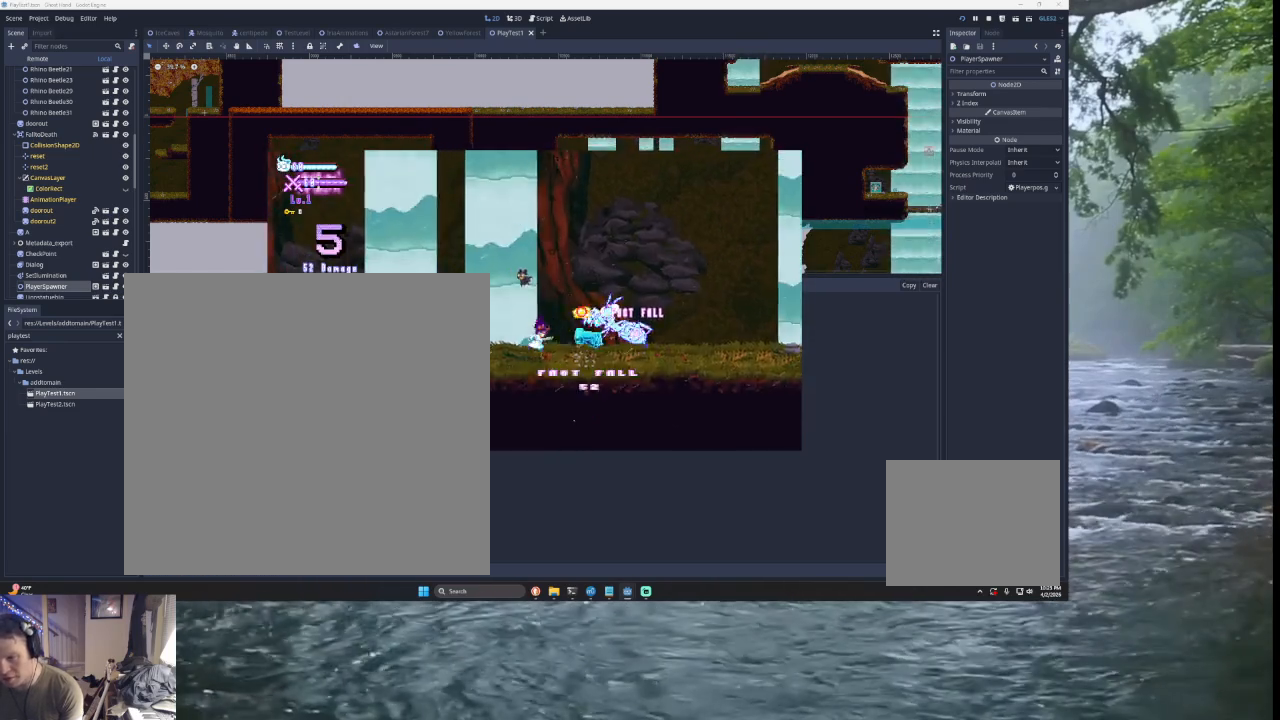
{"buttons": ["SQUARE"], "left_stick": "down-left", "right_stick": "center", "events": [[133, "TRIANGLE", "down"], [200, "left_stick", "center"], [300, "TRIANGLE", "up"], [300, "left_stick", "right"], [367, "SQUARE", "down"], [433, "left_stick", "down-left"]]}
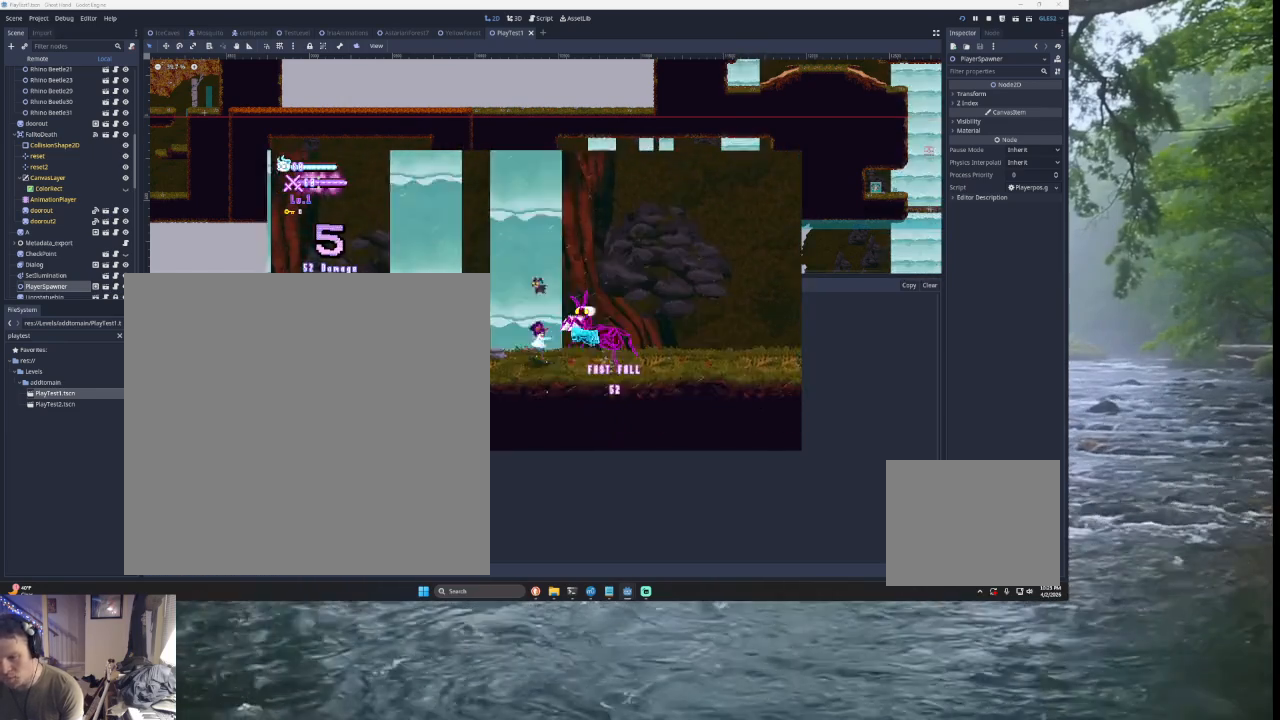
{"buttons": ["SQUARE"], "left_stick": "down", "right_stick": "center", "events": [[33, "left_stick", "left"], [67, "SQUARE", "up"], [200, "TRIANGLE", "down"], [300, "left_stick", "center"], [367, "TRIANGLE", "up"], [400, "left_stick", "right"], [433, "SQUARE", "down"], [500, "left_stick", "down"]]}
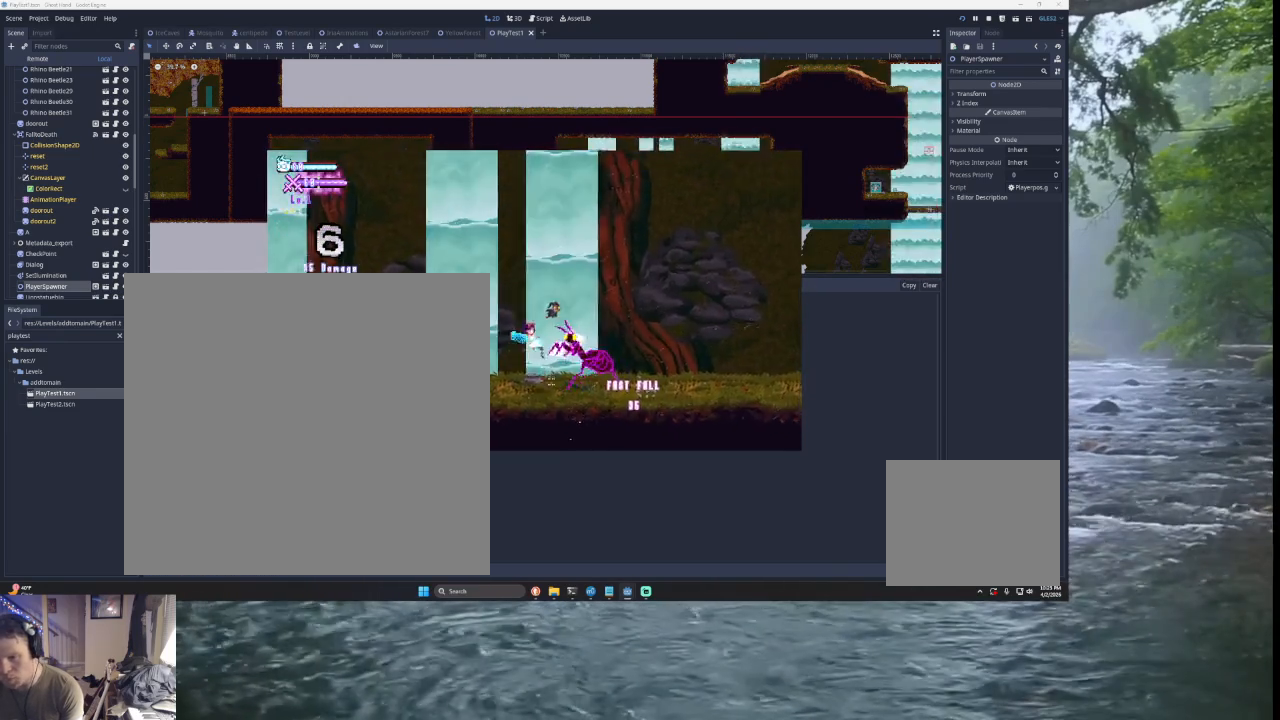
{"buttons": [], "left_stick": "left", "right_stick": "center", "events": [[33, "left_stick", "down-left"], [100, "SQUARE", "up"], [133, "left_stick", "left"]]}
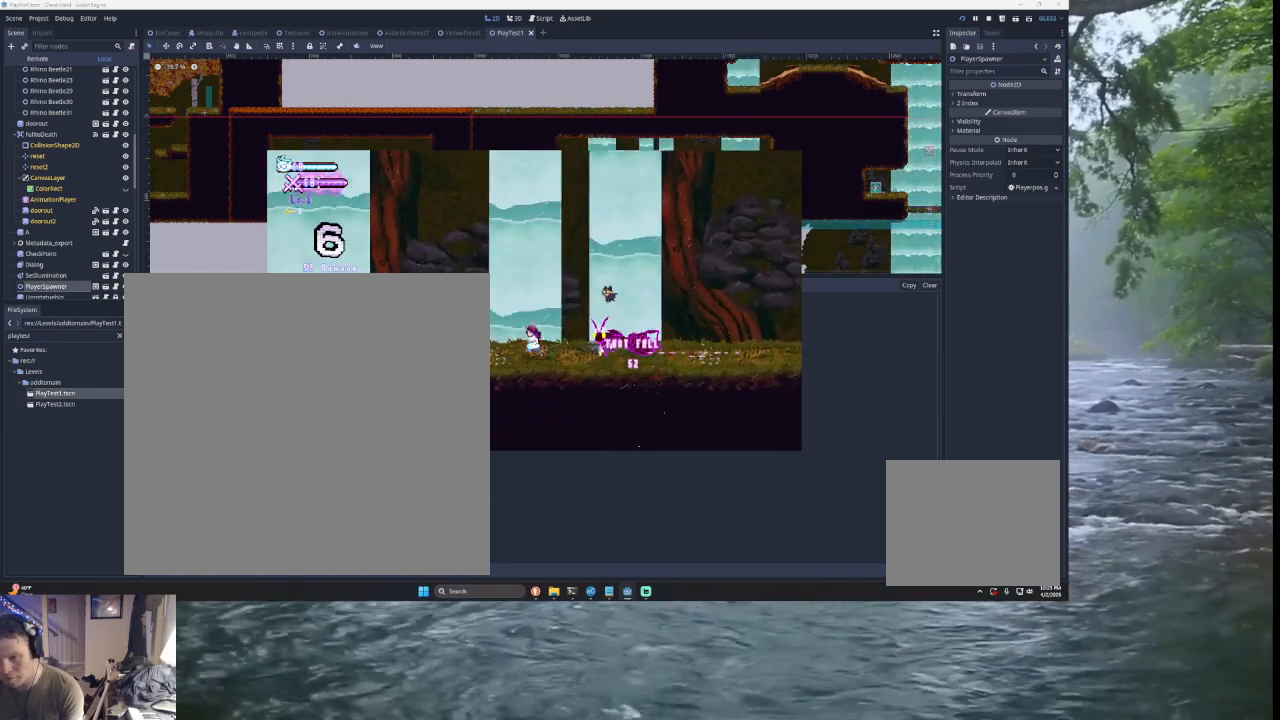
{"buttons": ["TRIANGLE"], "left_stick": "right", "right_stick": "center", "events": [[200, "TRIANGLE", "down"], [367, "left_stick", "right"], [400, "TRIANGLE", "up"], [500, "TRIANGLE", "down"]]}
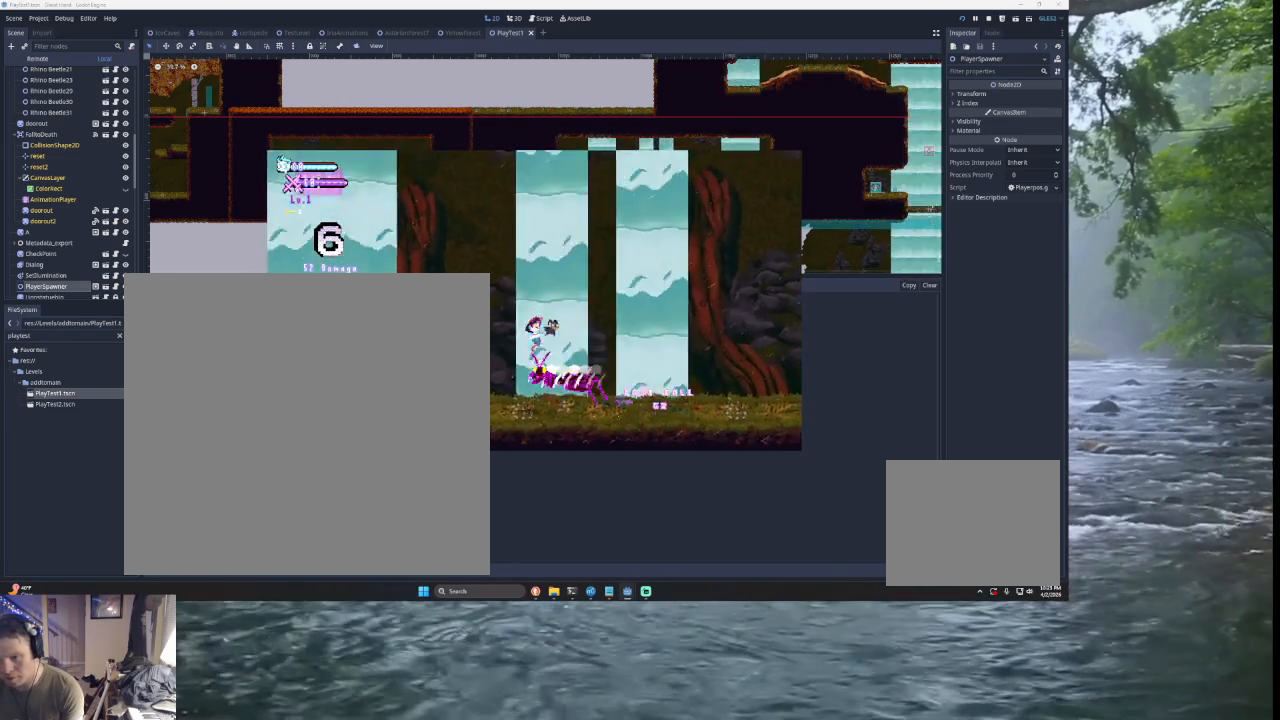
{"buttons": [], "left_stick": "center", "right_stick": "center", "events": [[233, "left_stick", "center"], [300, "left_stick", "left"], [333, "TRIANGLE", "up"], [500, "left_stick", "center"]]}
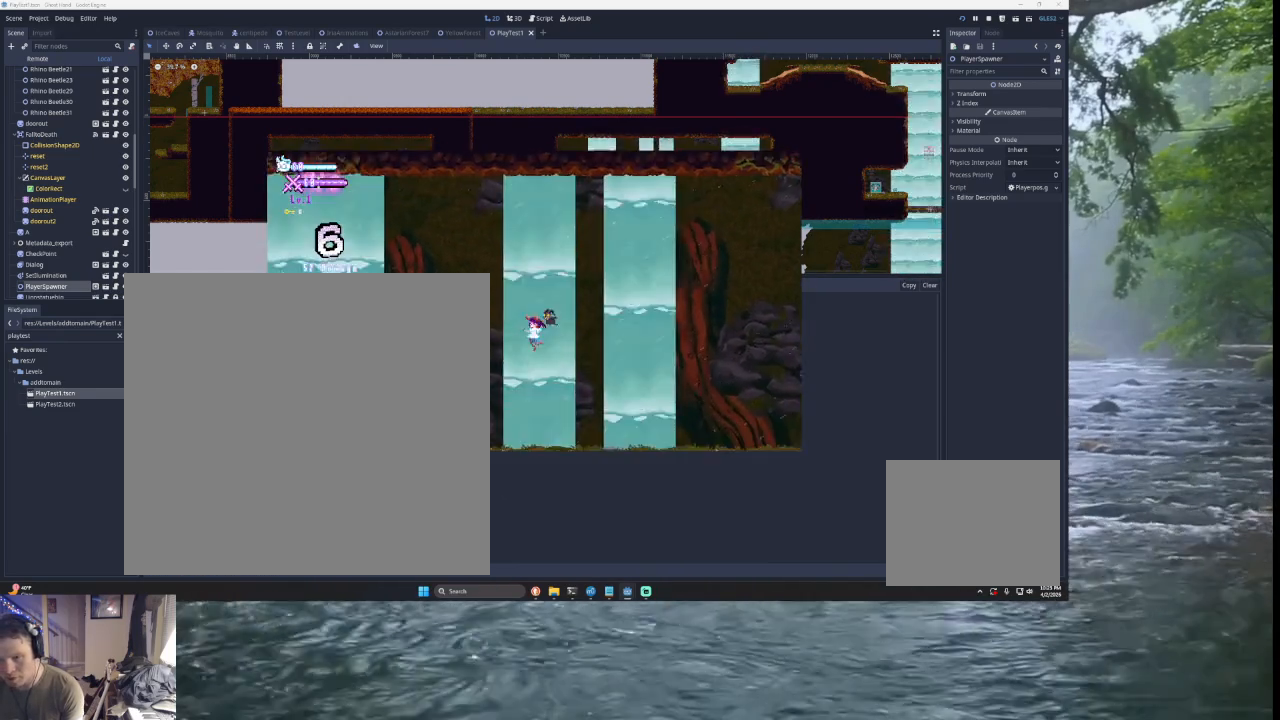
{"buttons": [], "left_stick": "center", "right_stick": "center", "events": [[33, "R2", "down"], [167, "R2", "up"]]}
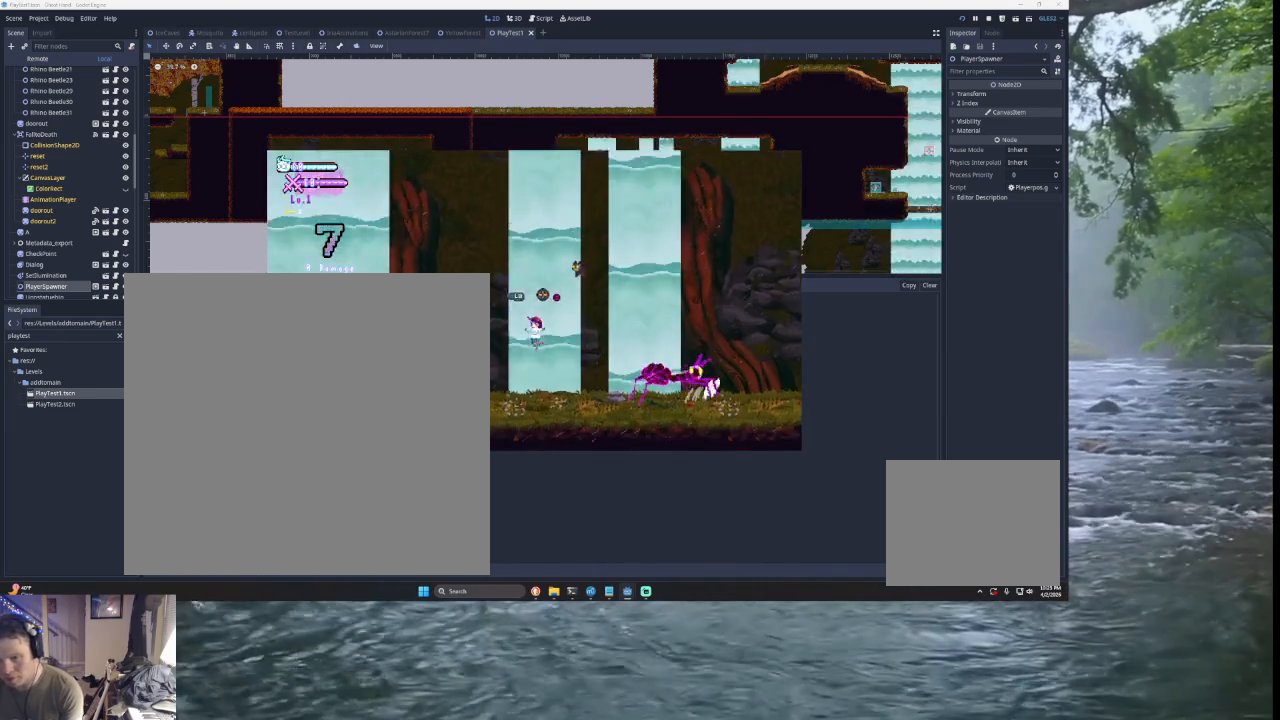
{"buttons": ["SQUARE"], "left_stick": "down-left", "right_stick": "center", "events": [[200, "TRIANGLE", "down"], [200, "left_stick", "right"], [333, "TRIANGLE", "up"], [400, "SQUARE", "down"], [467, "left_stick", "down-left"]]}
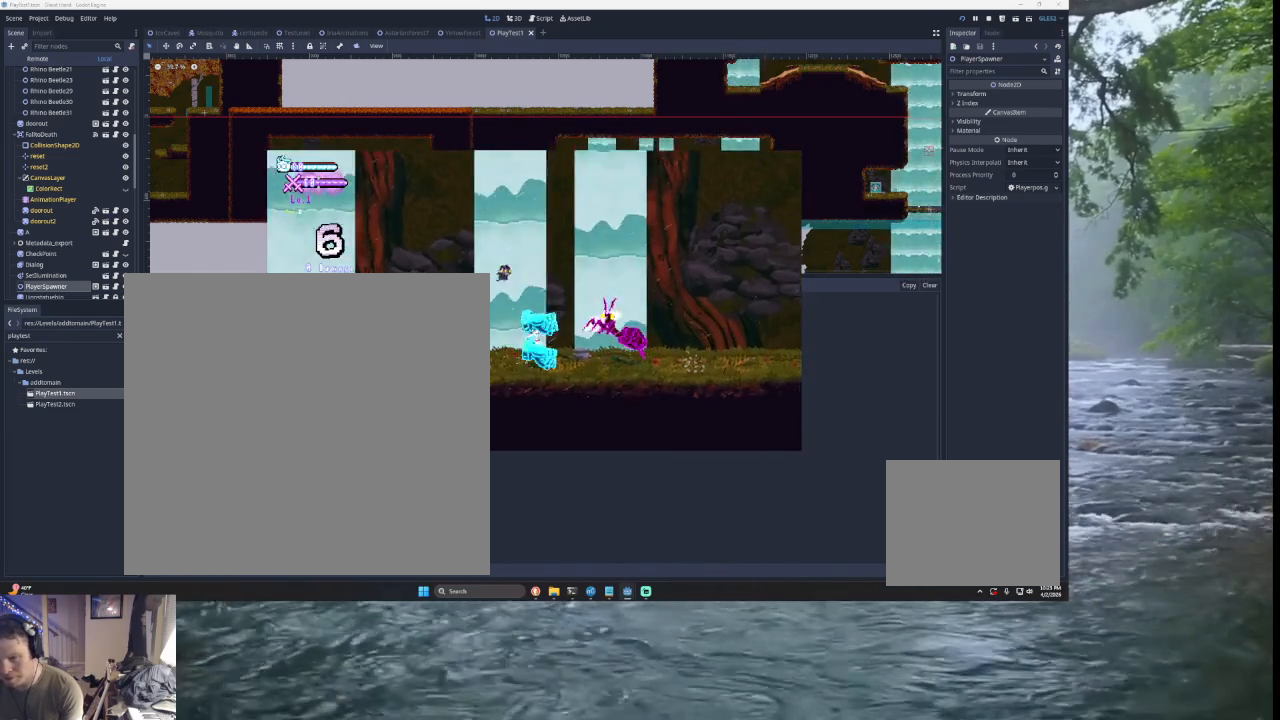
{"buttons": ["TRIANGLE"], "left_stick": "center", "right_stick": "center", "events": [[33, "SQUARE", "up"], [33, "left_stick", "left"], [433, "TRIANGLE", "down"], [500, "left_stick", "center"]]}
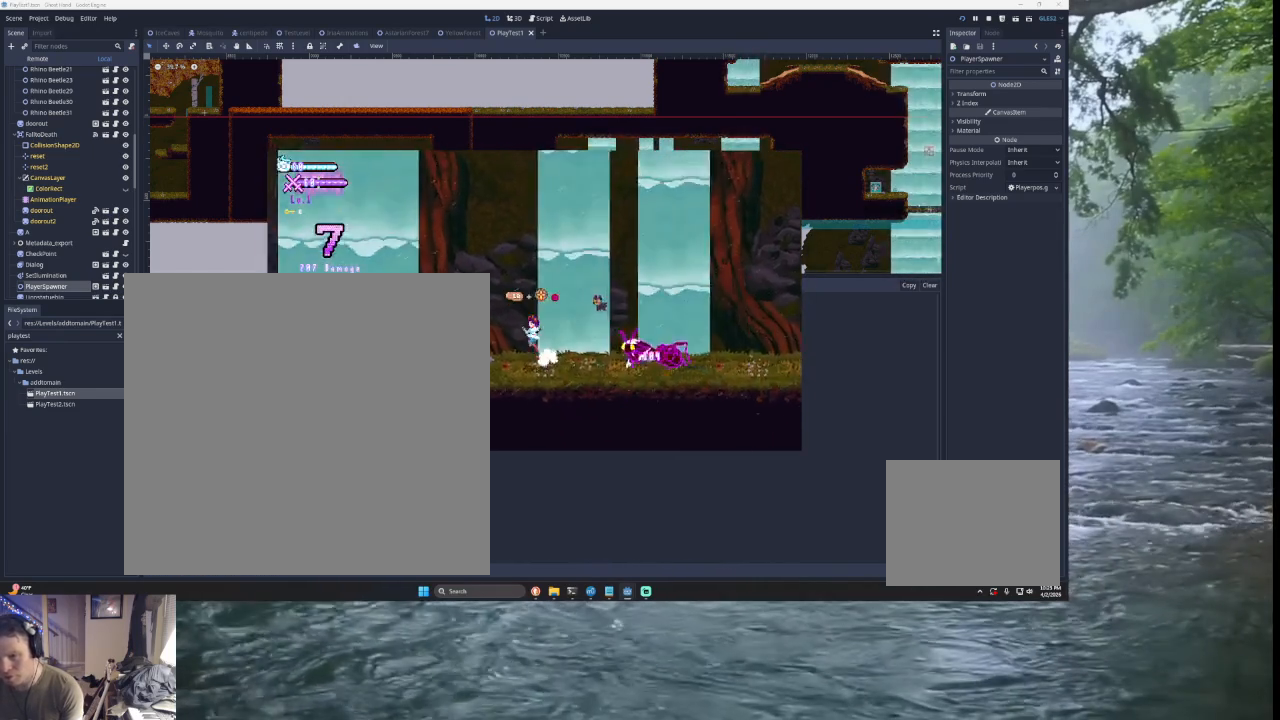
{"buttons": [], "left_stick": "left", "right_stick": "center", "events": [[33, "left_stick", "right"], [67, "TRIANGLE", "up"], [133, "SQUARE", "down"], [200, "left_stick", "down"], [300, "SQUARE", "up"], [300, "left_stick", "left"]]}
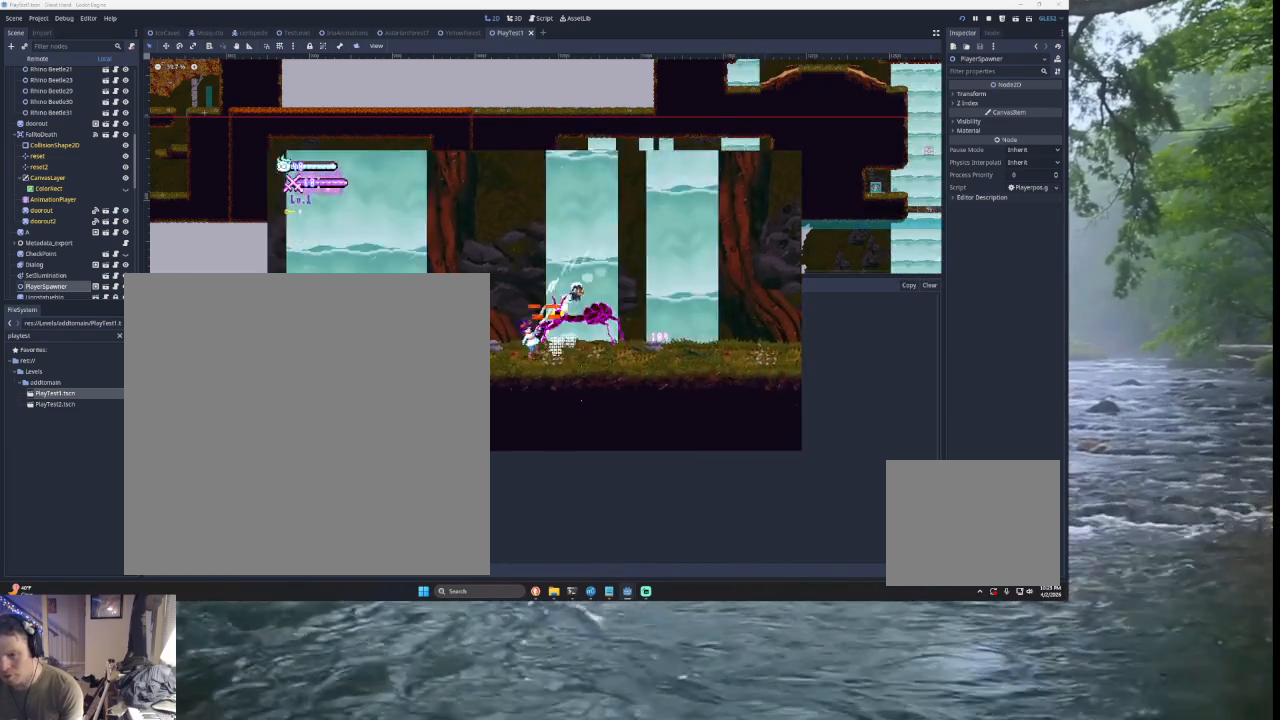
{"buttons": [], "left_stick": "center", "right_stick": "center", "events": [[467, "left_stick", "center"]]}
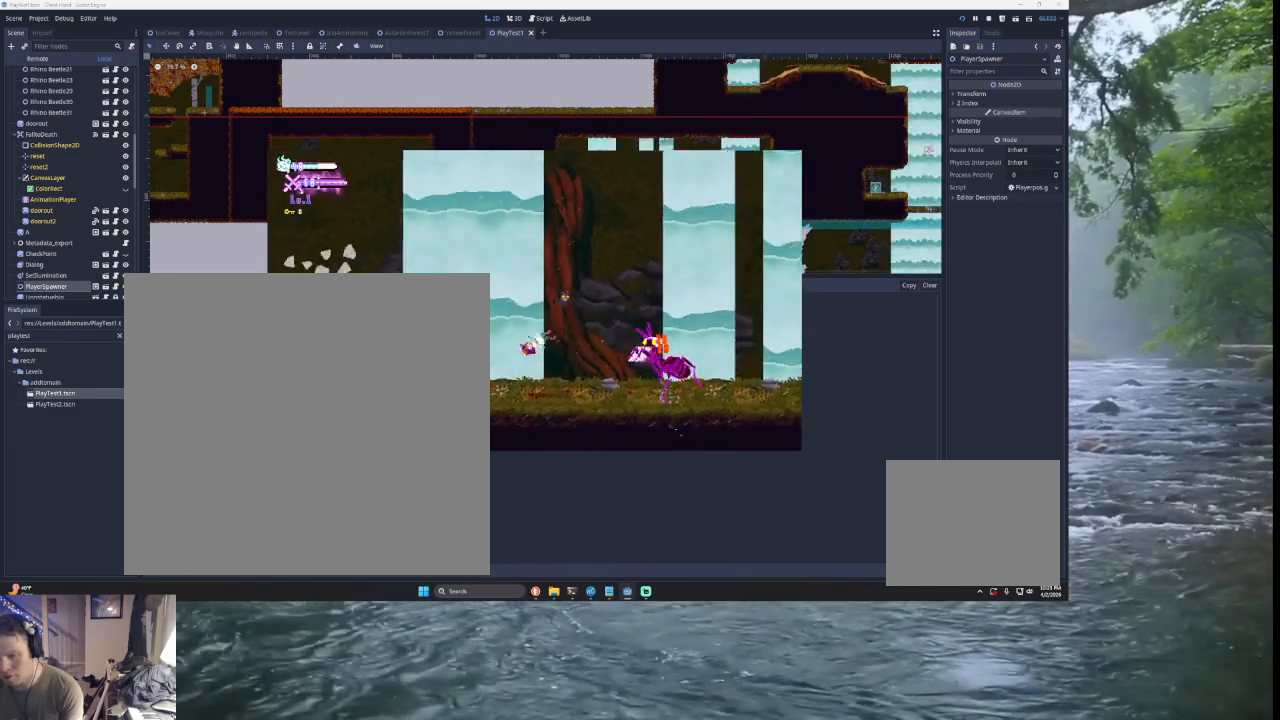
{"buttons": ["TRIANGLE"], "left_stick": "left", "right_stick": "center", "events": [[300, "left_stick", "left"], [433, "TRIANGLE", "down"]]}